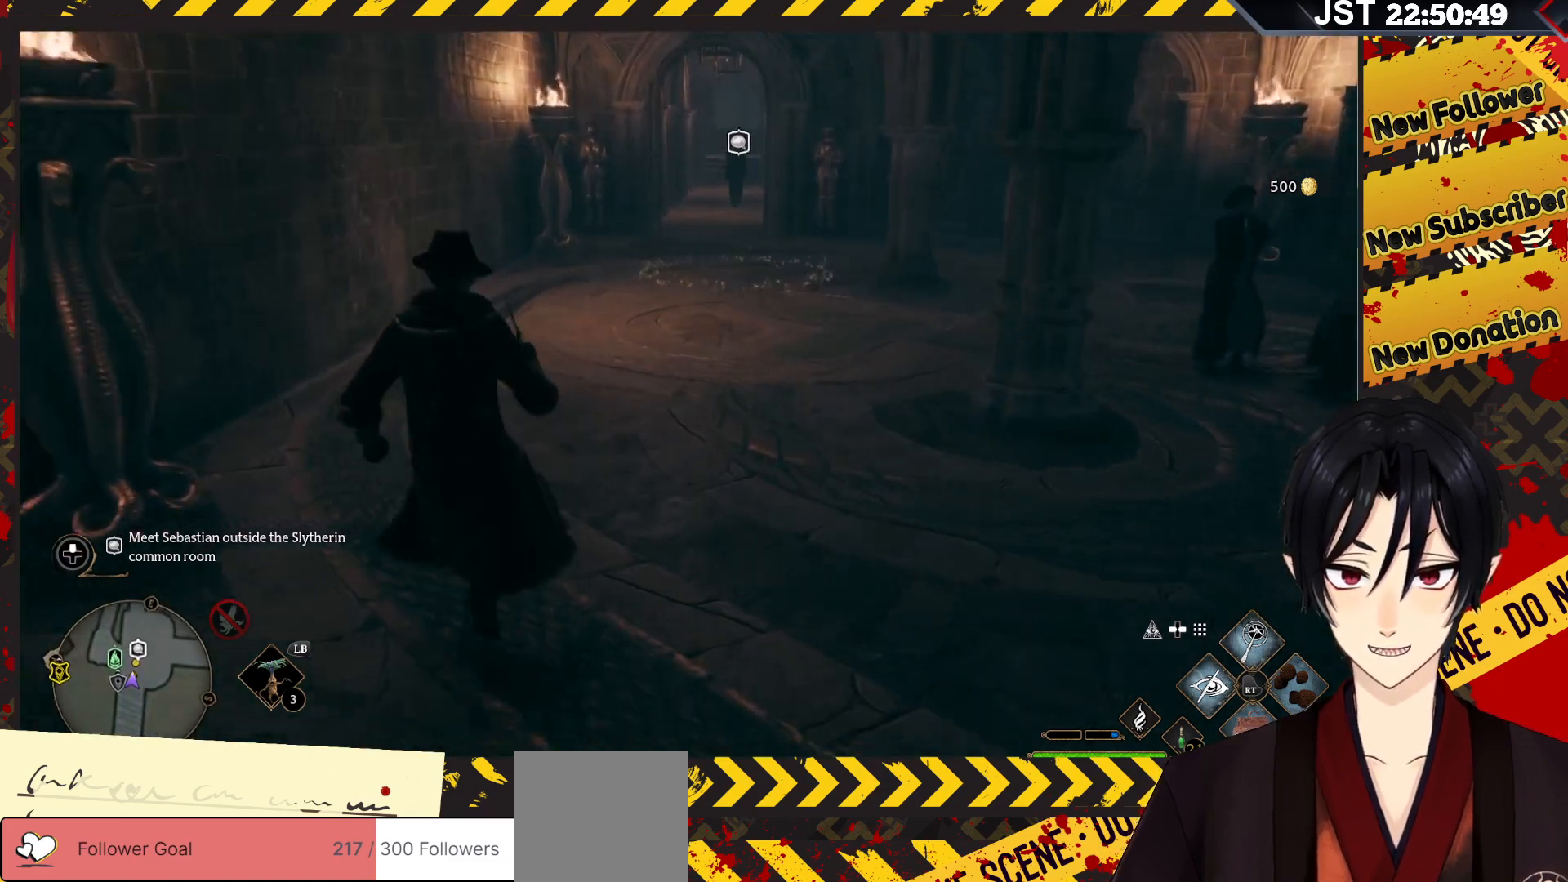
Gameplay with a controller (Xbox layout); each line is a JSON object with the inputs held at the frame after it. "events" lists button and stick changes between this image and that frame as [ms after this image, input, new state], when the widget could be followed in between.
{"buttons": [], "left_stick": "up-right", "right_stick": "left", "events": [[350, "right_stick", "left"]]}
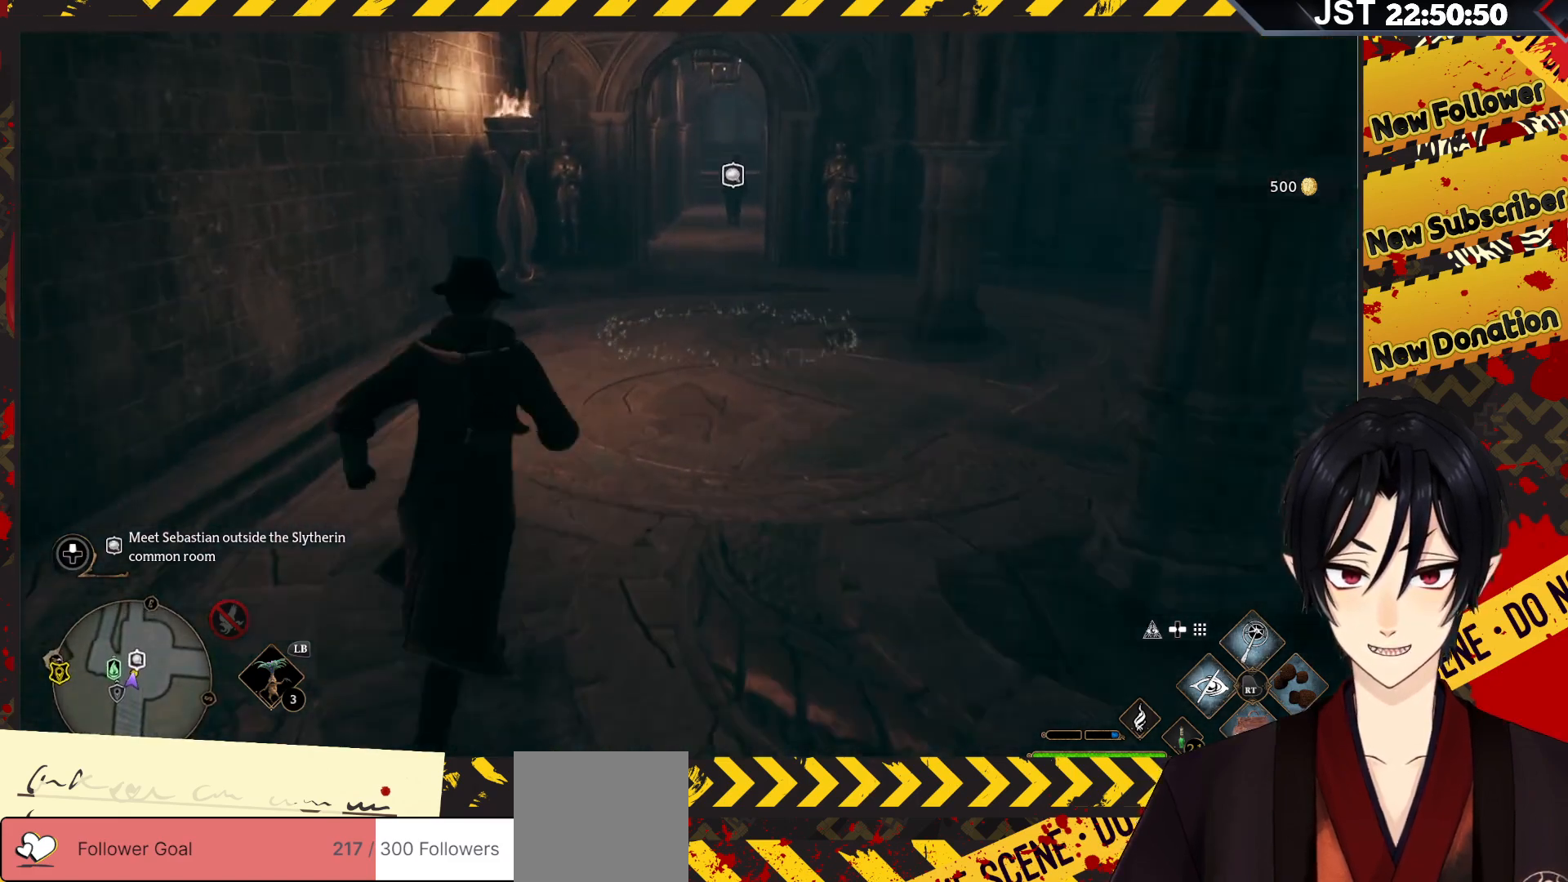
{"buttons": [], "left_stick": "up-right", "right_stick": "left", "events": []}
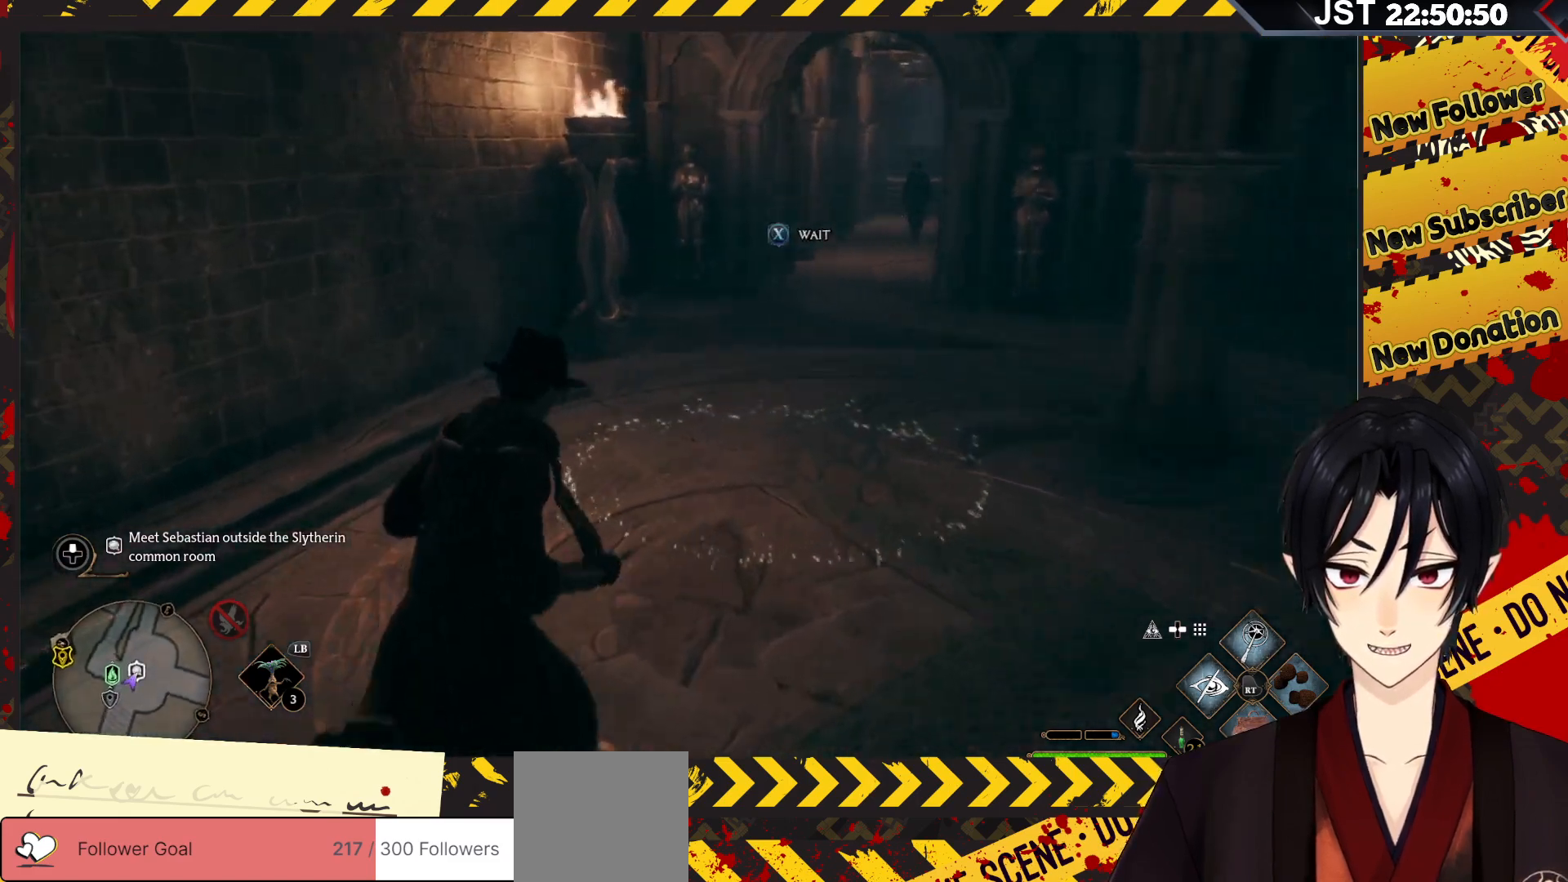
{"buttons": [], "left_stick": "center", "right_stick": "center", "events": [[117, "left_stick", "center"], [433, "right_stick", "center"]]}
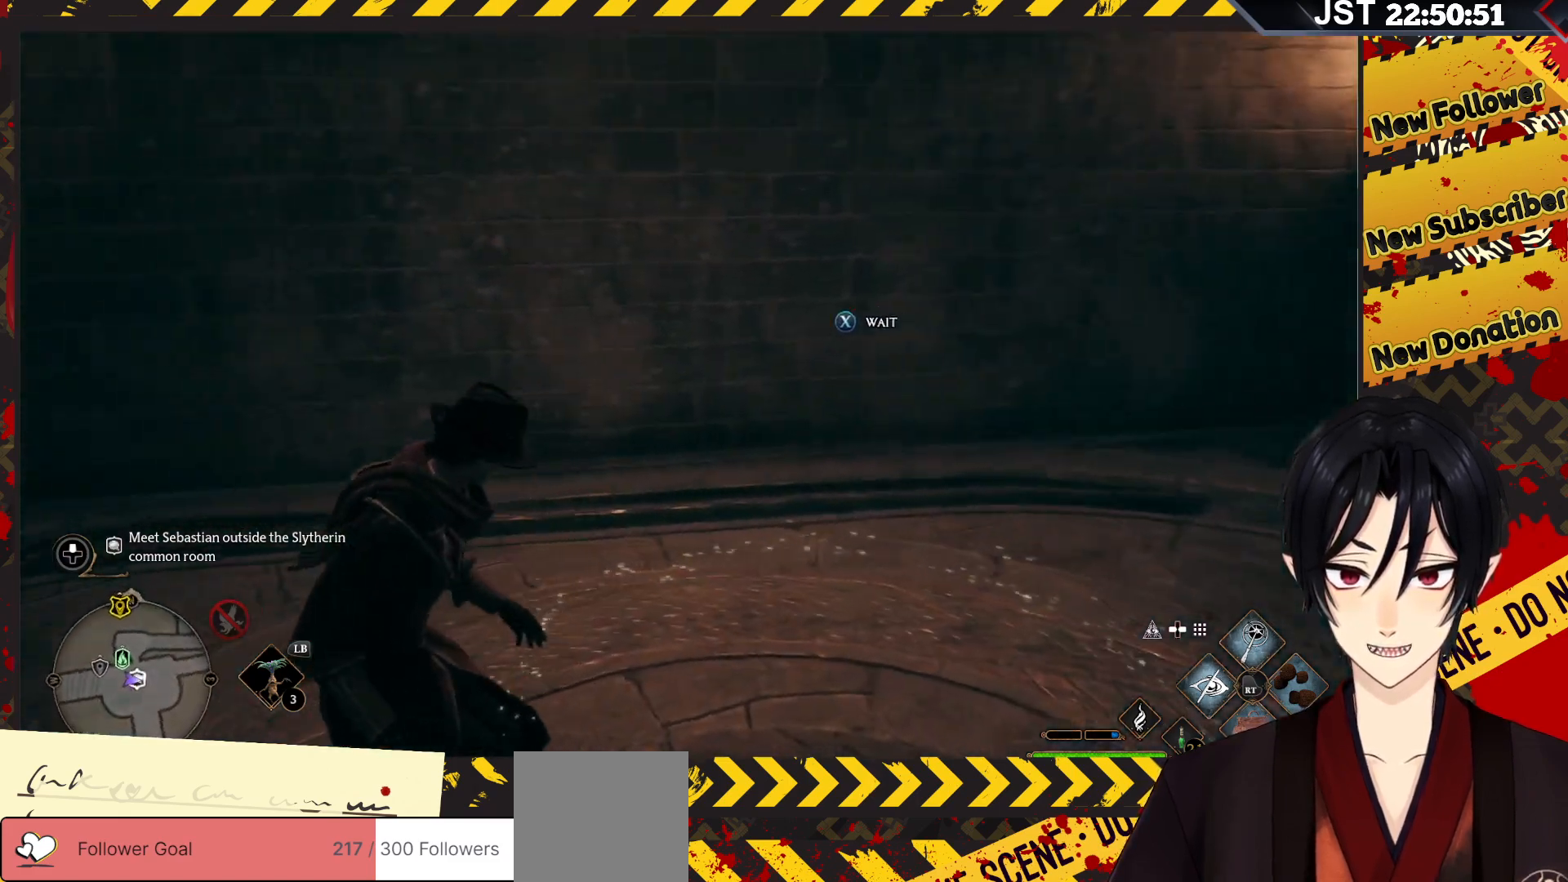
{"buttons": [], "left_stick": "center", "right_stick": "center", "events": [[50, "X", "down"], [167, "X", "up"]]}
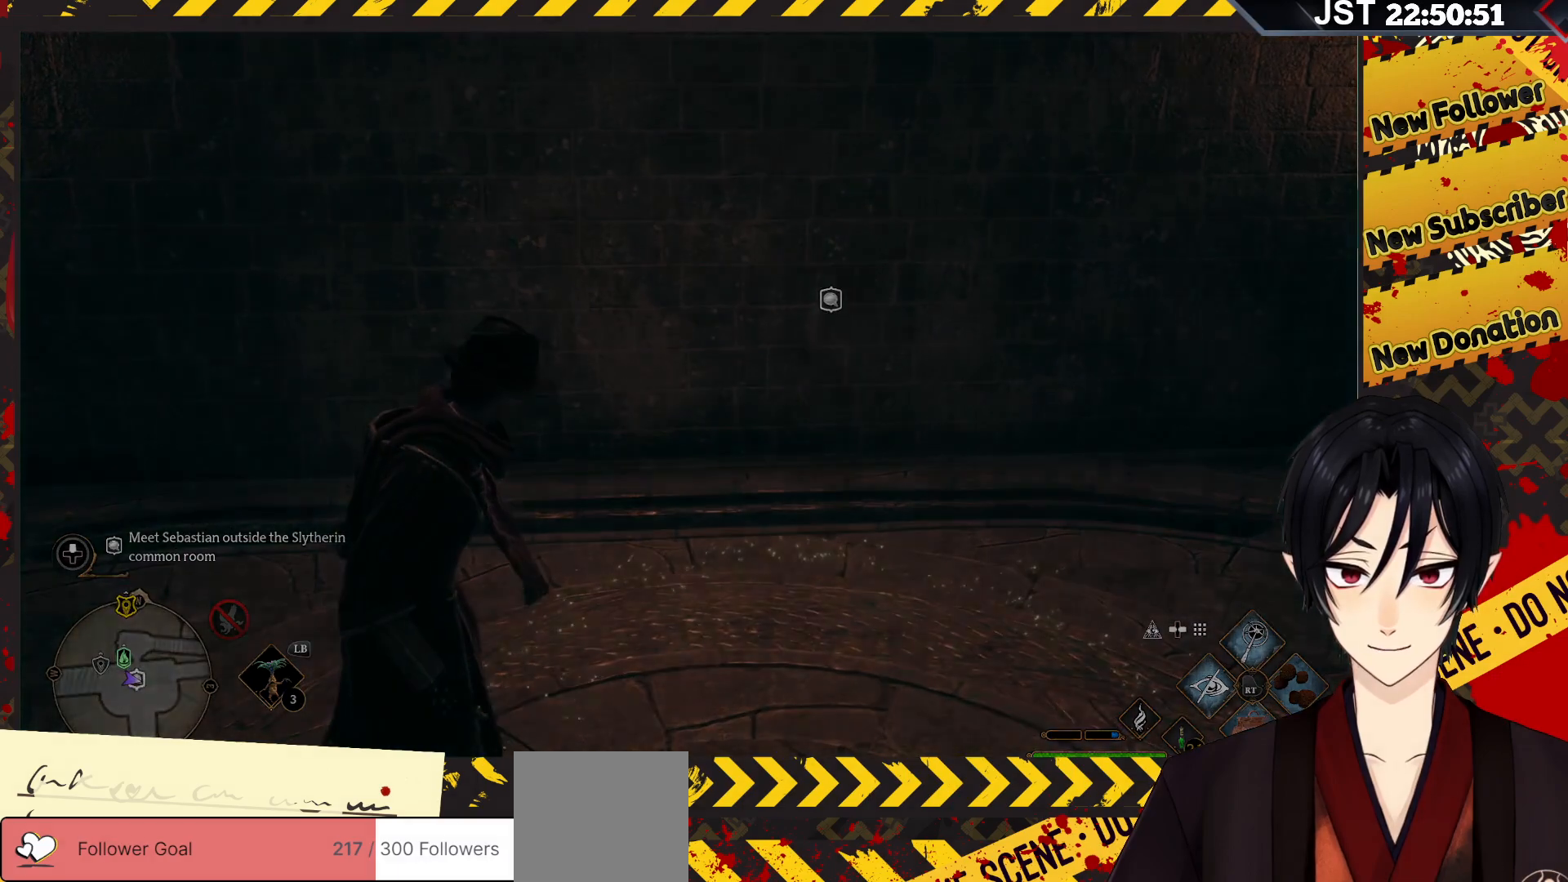
{"buttons": [], "left_stick": "center", "right_stick": "center", "events": []}
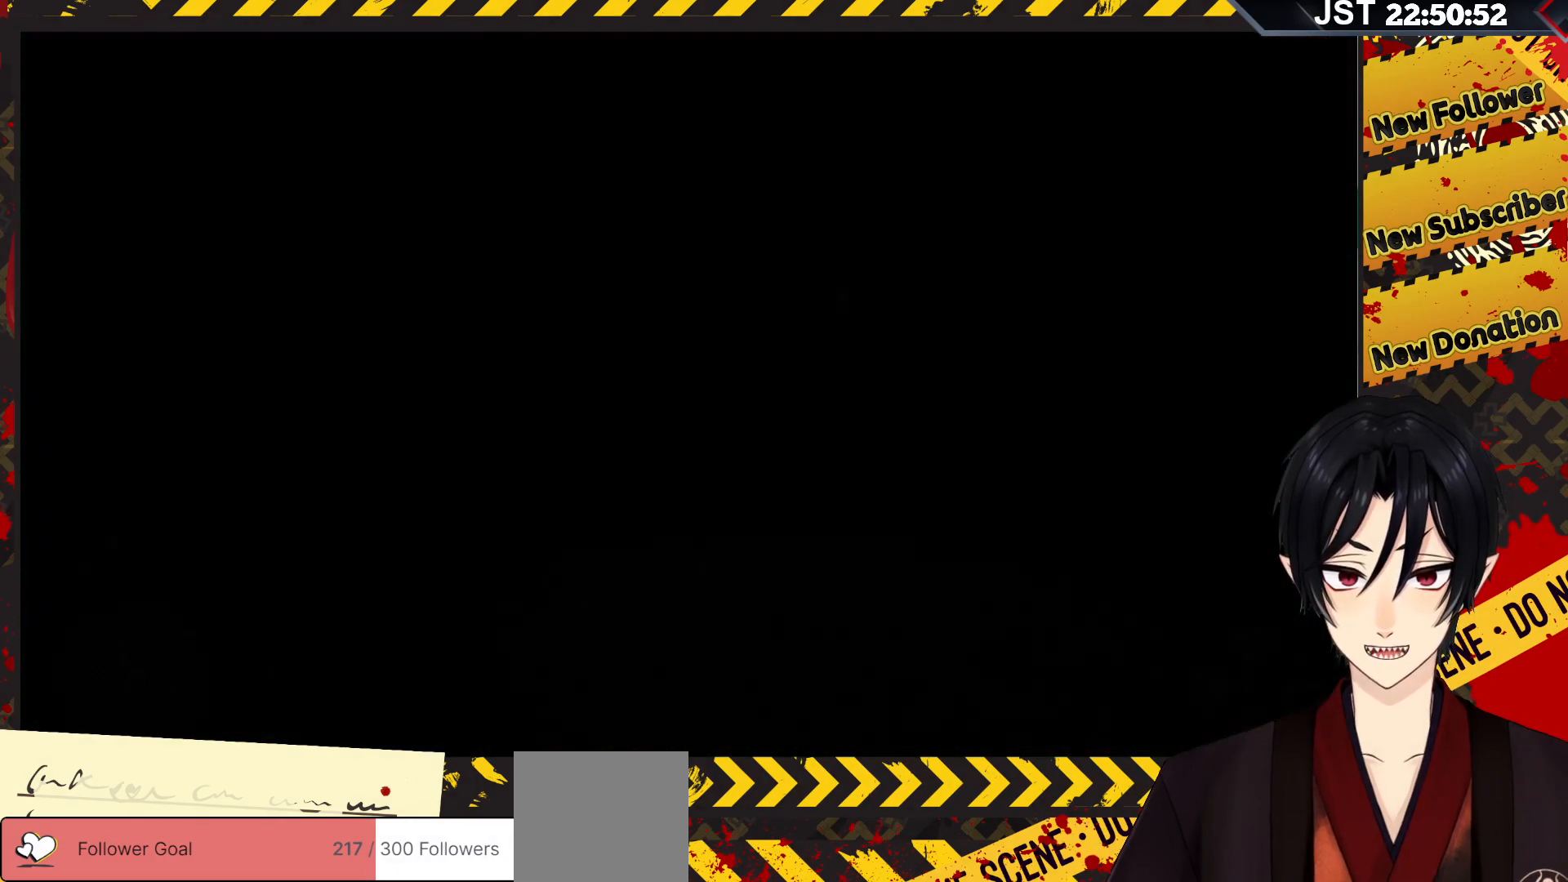
{"buttons": [], "left_stick": "center", "right_stick": "center", "events": []}
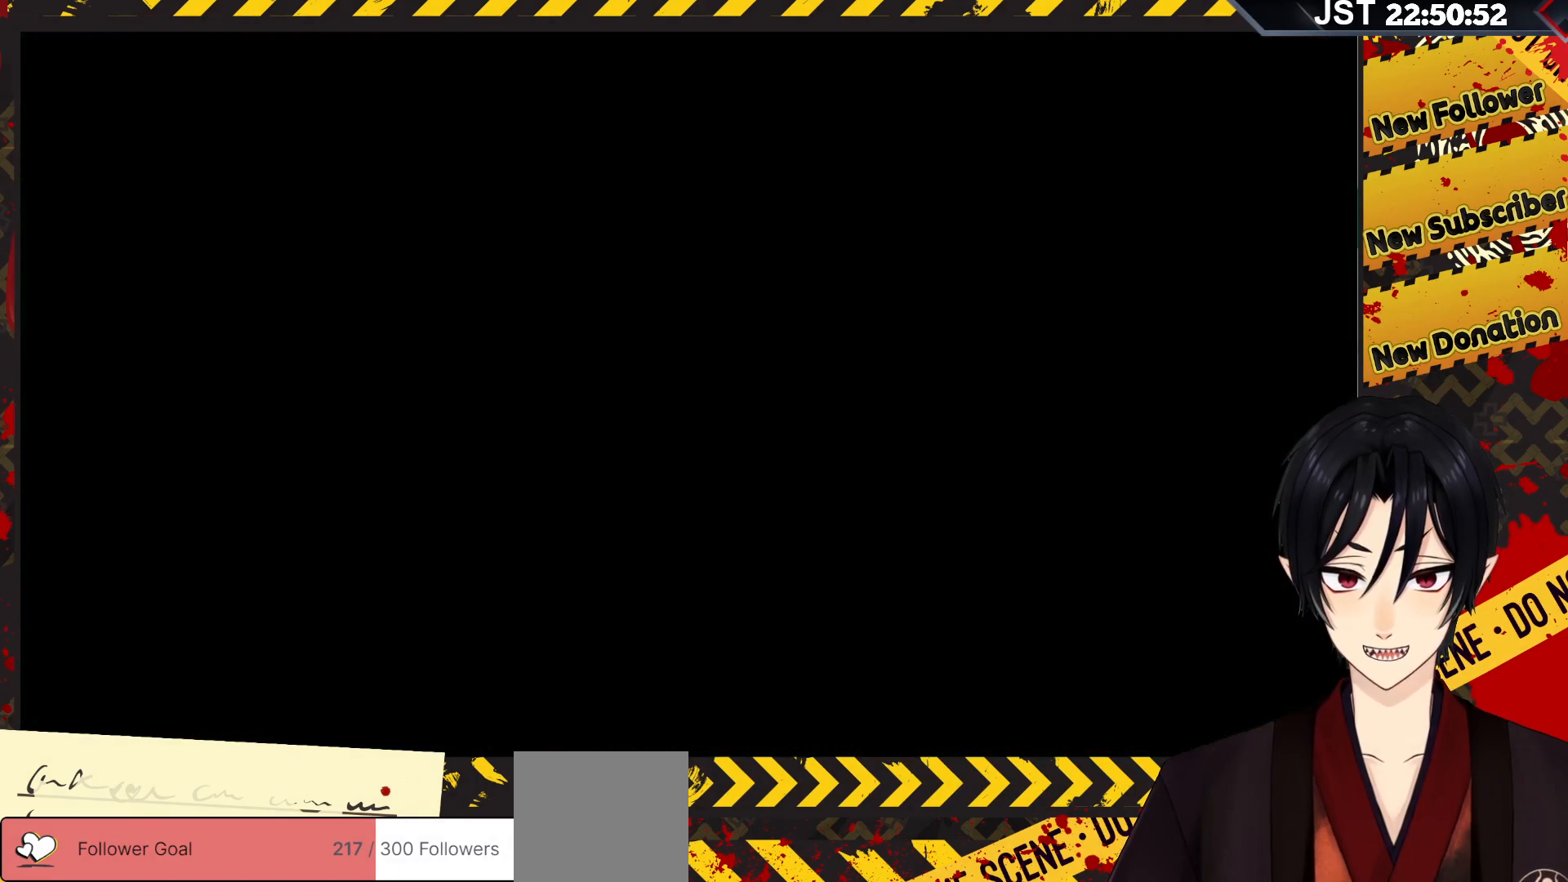
{"buttons": [], "left_stick": "center", "right_stick": "center", "events": []}
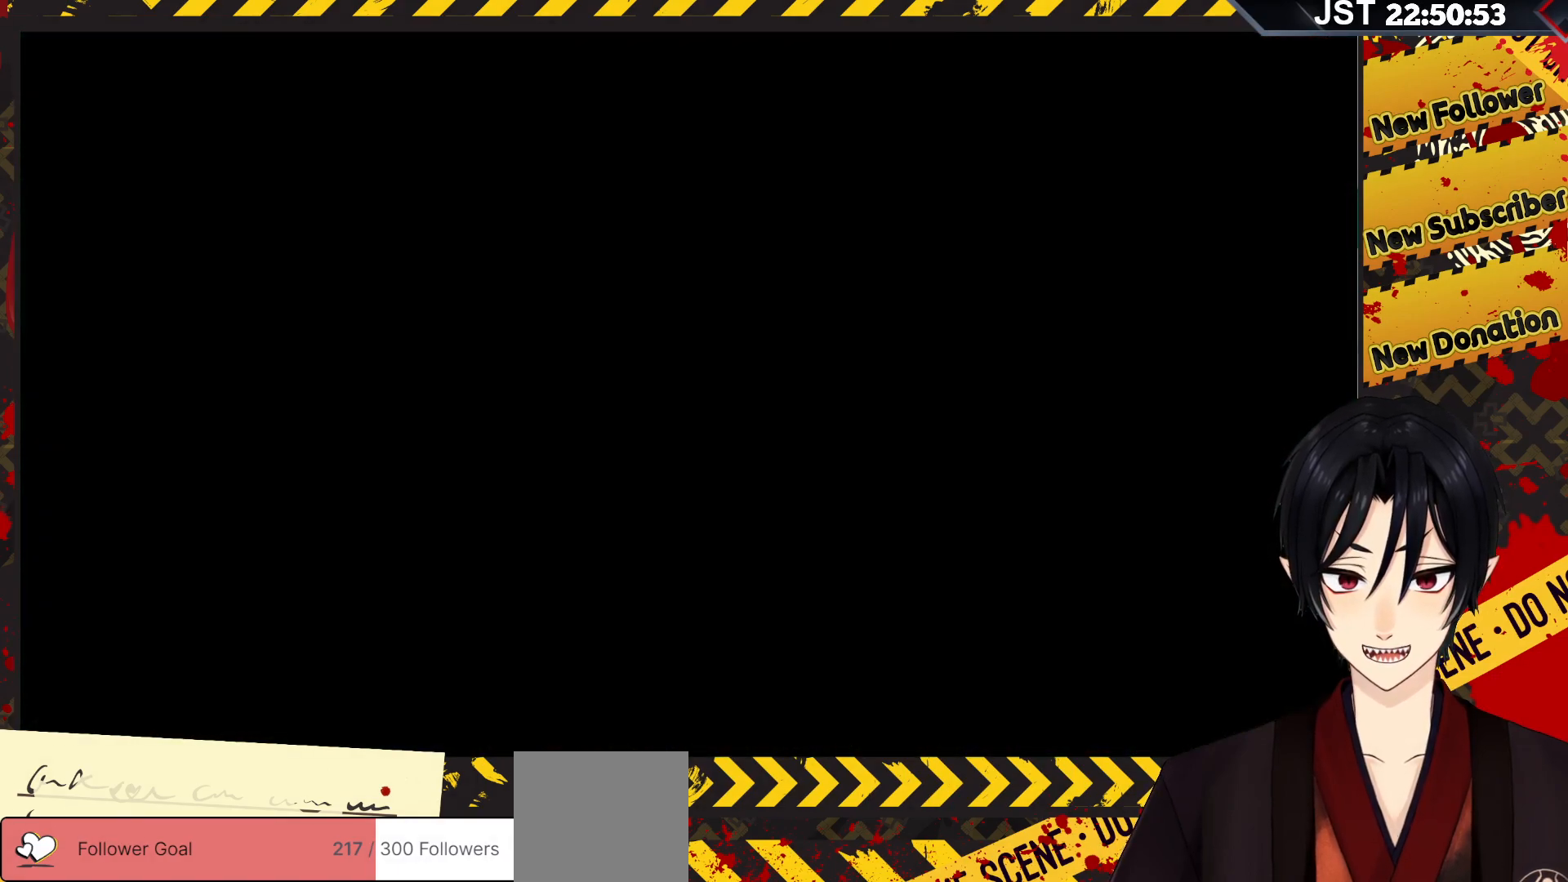
{"buttons": [], "left_stick": "center", "right_stick": "center", "events": []}
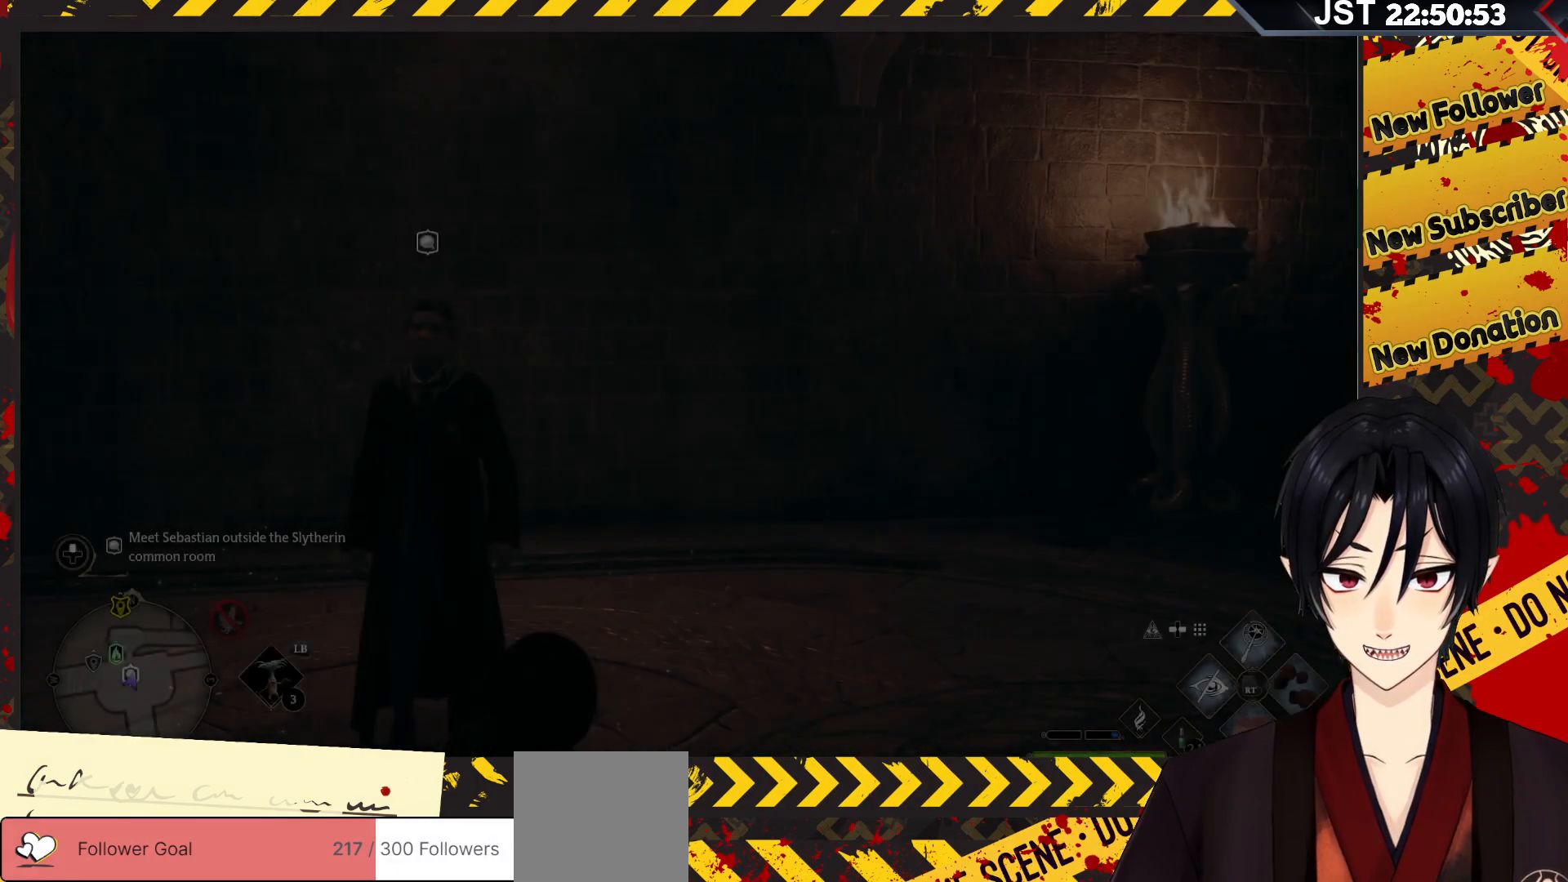
{"buttons": [], "left_stick": "center", "right_stick": "center", "events": []}
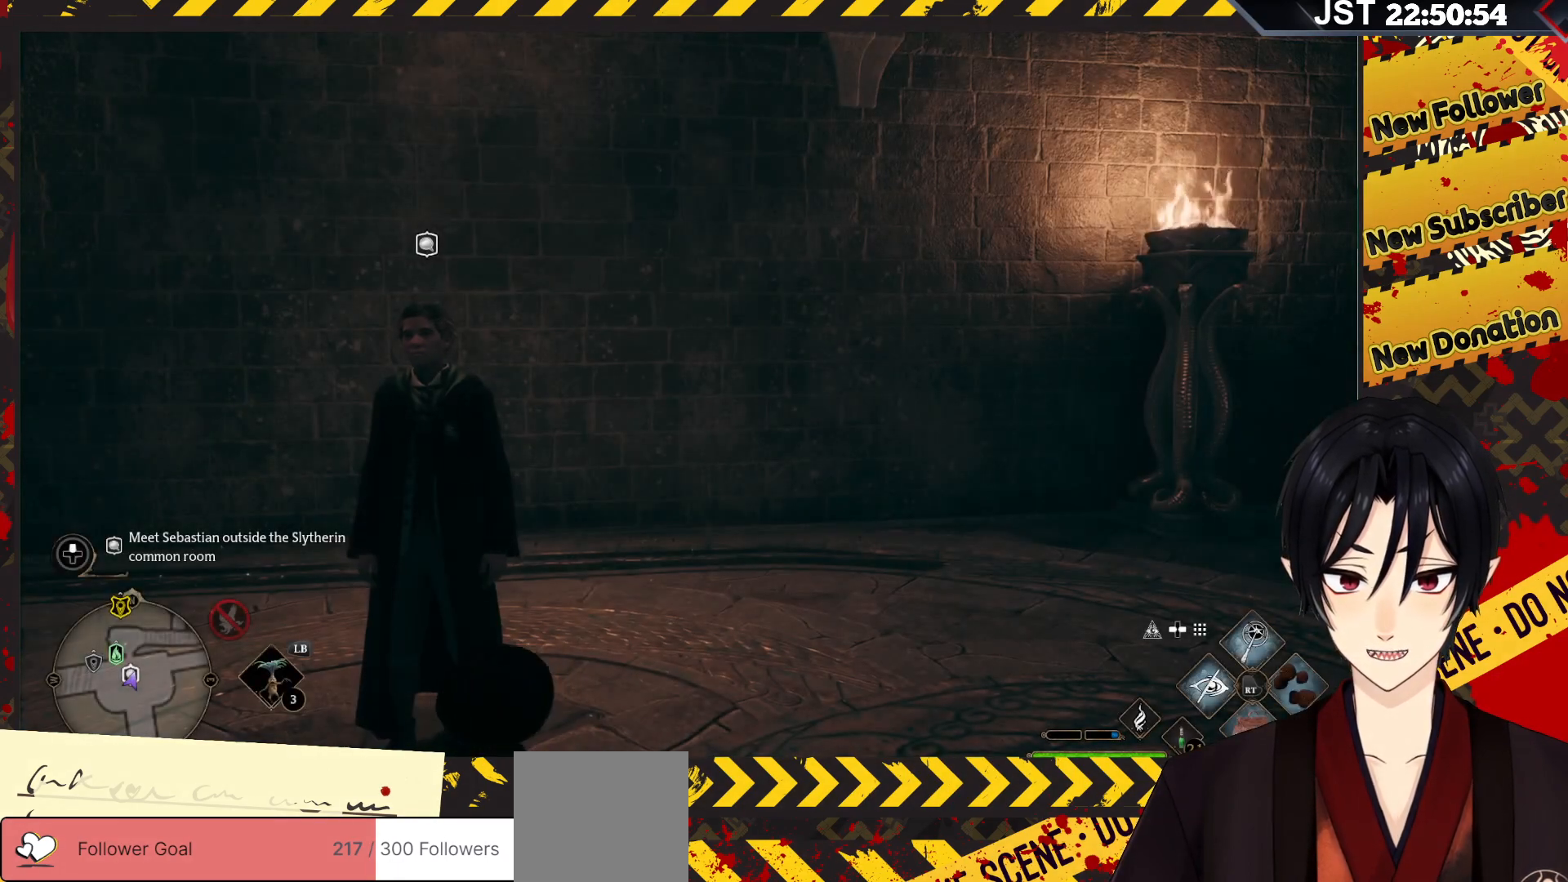
{"buttons": [], "left_stick": "center", "right_stick": "left", "events": [[317, "right_stick", "left"]]}
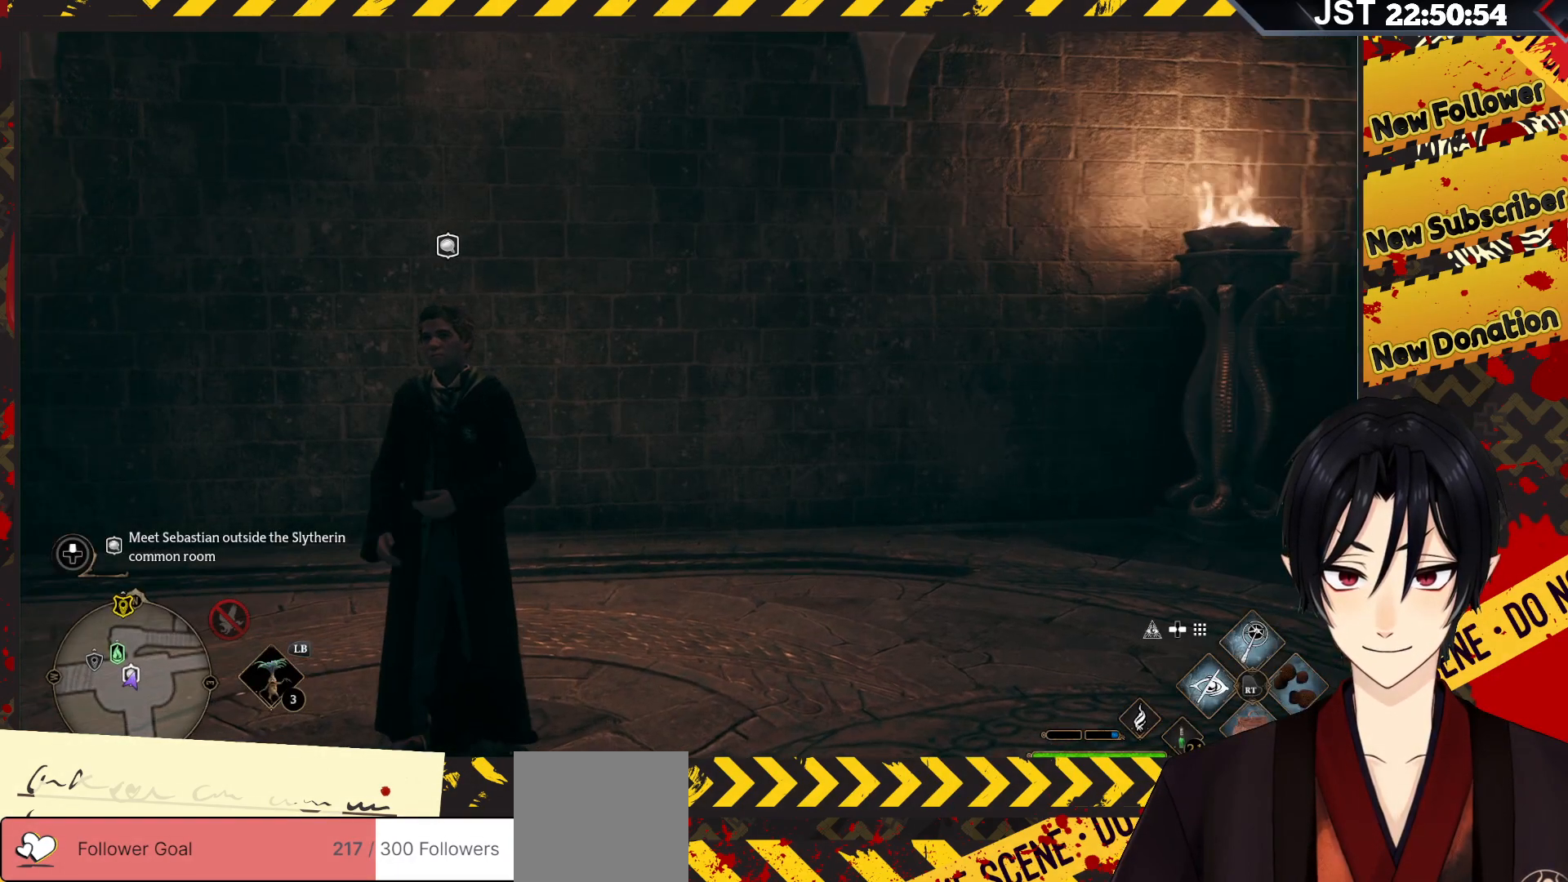
{"buttons": [], "left_stick": "center", "right_stick": "center", "events": [[200, "right_stick", "center"]]}
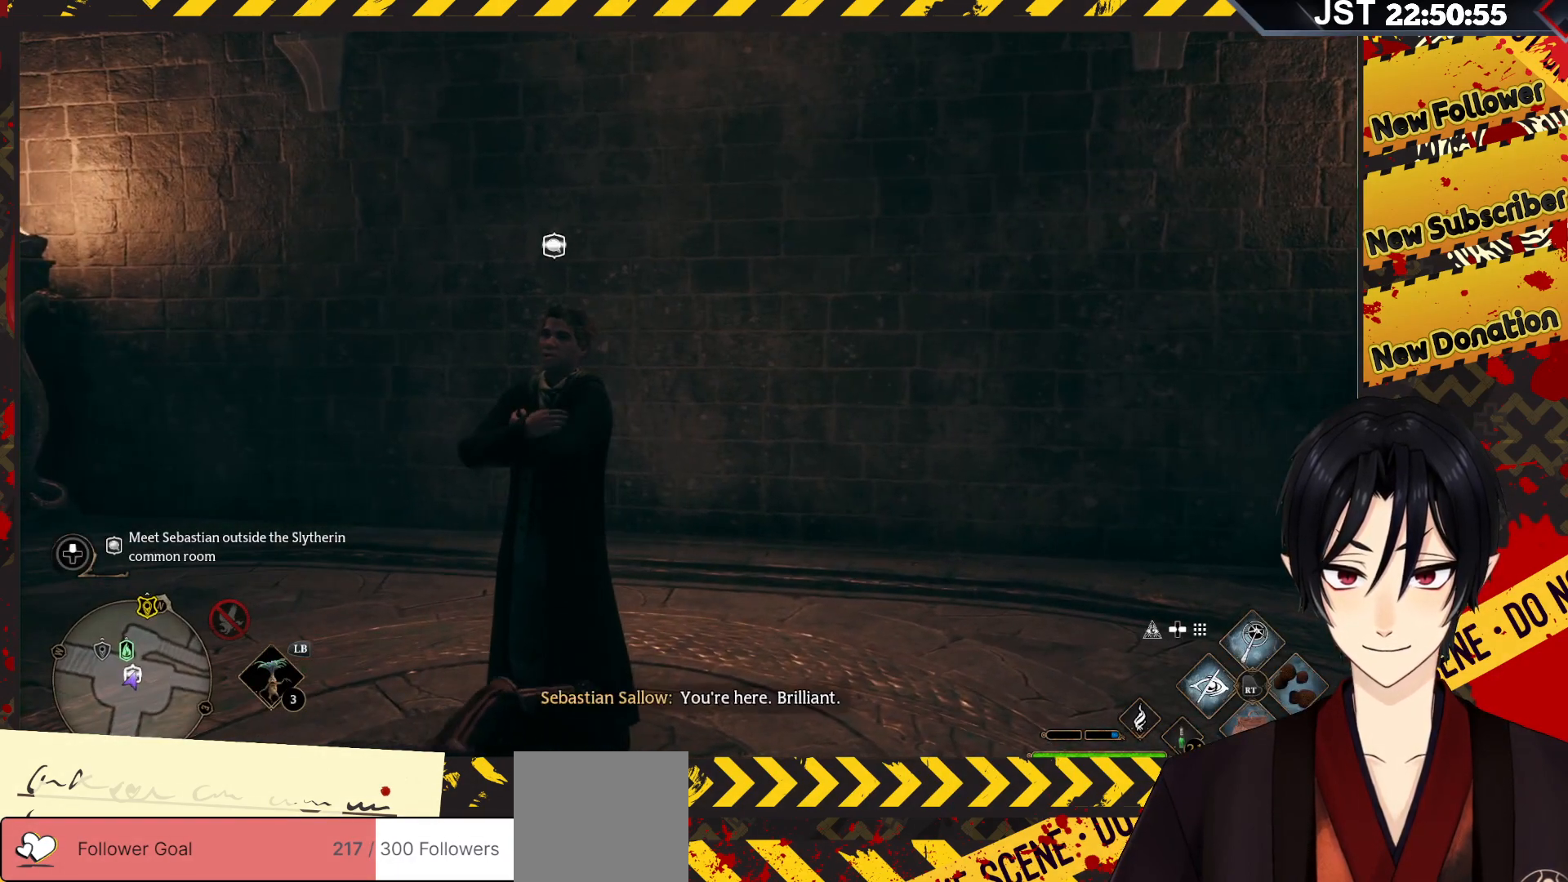
{"buttons": [], "left_stick": "center", "right_stick": "center", "events": []}
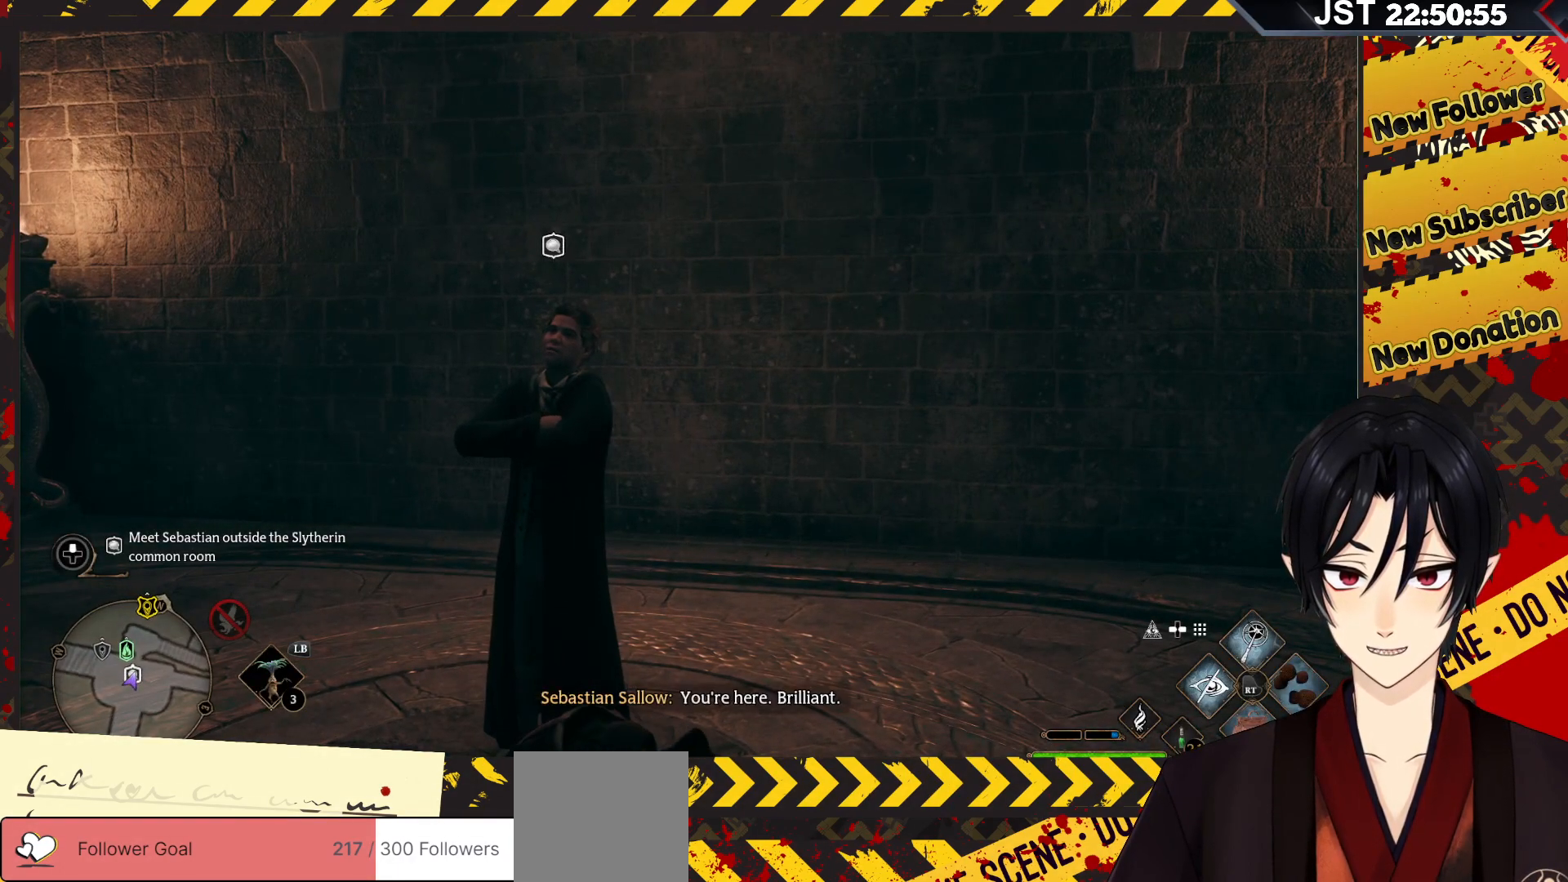
{"buttons": [], "left_stick": "center", "right_stick": "center", "events": []}
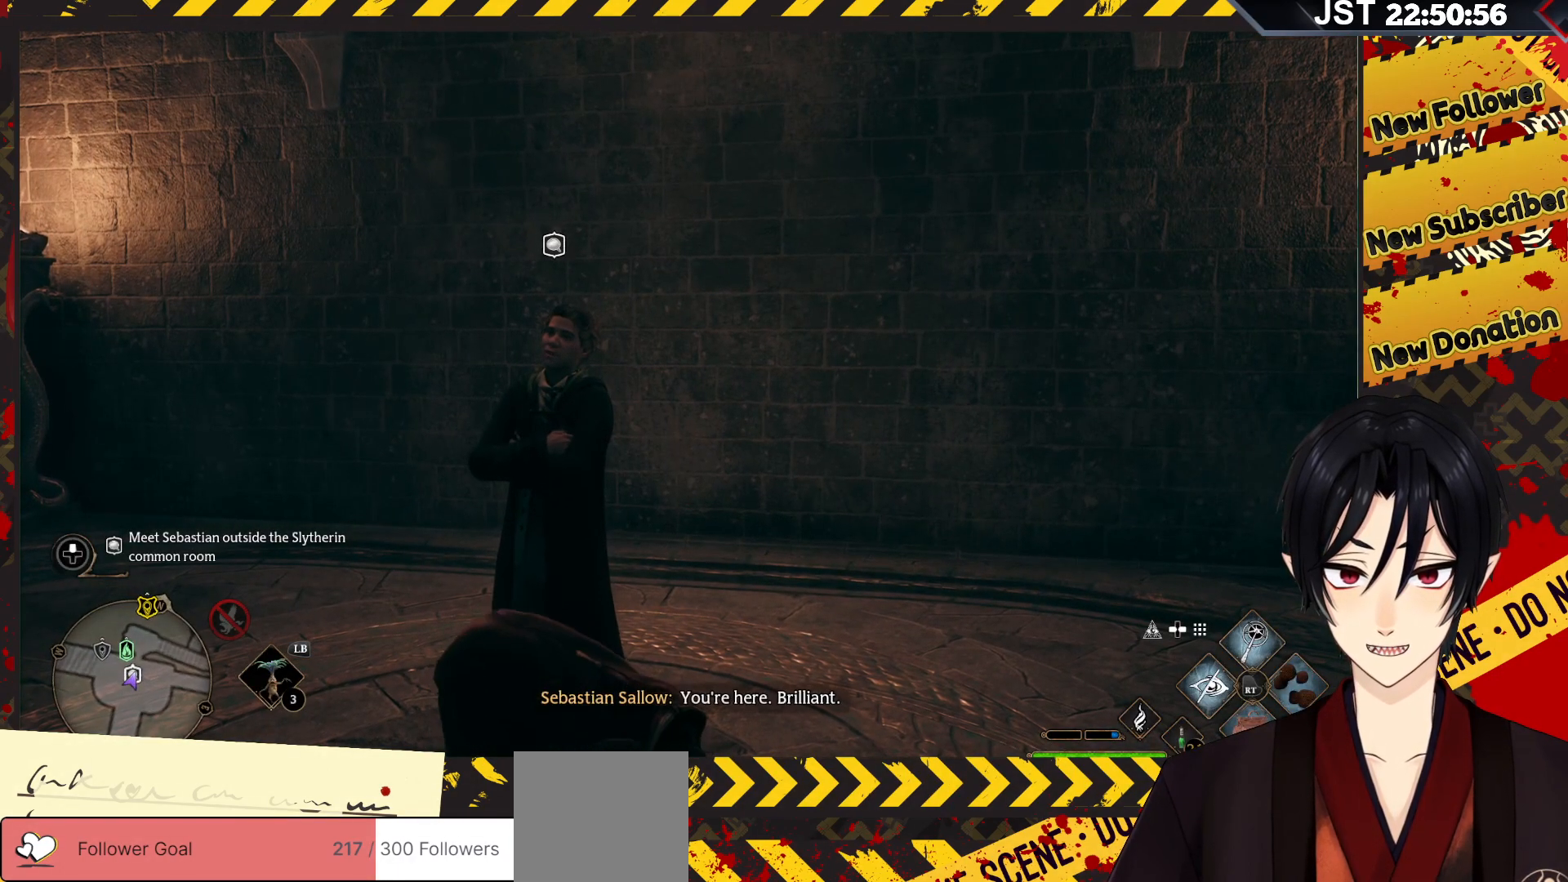
{"buttons": [], "left_stick": "center", "right_stick": "center", "events": []}
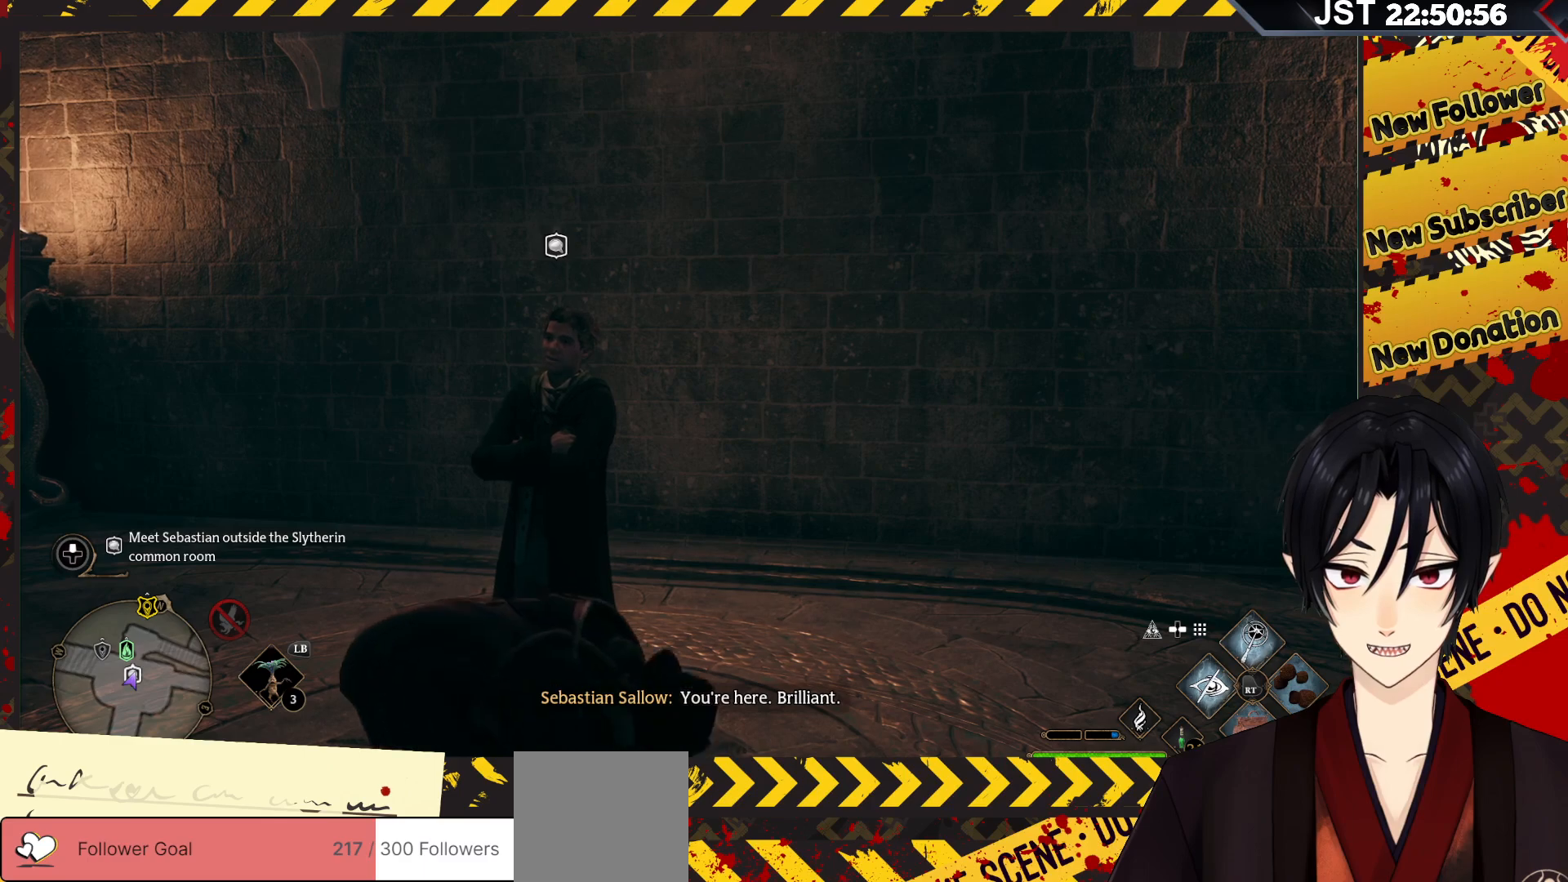
{"buttons": [], "left_stick": "center", "right_stick": "center", "events": []}
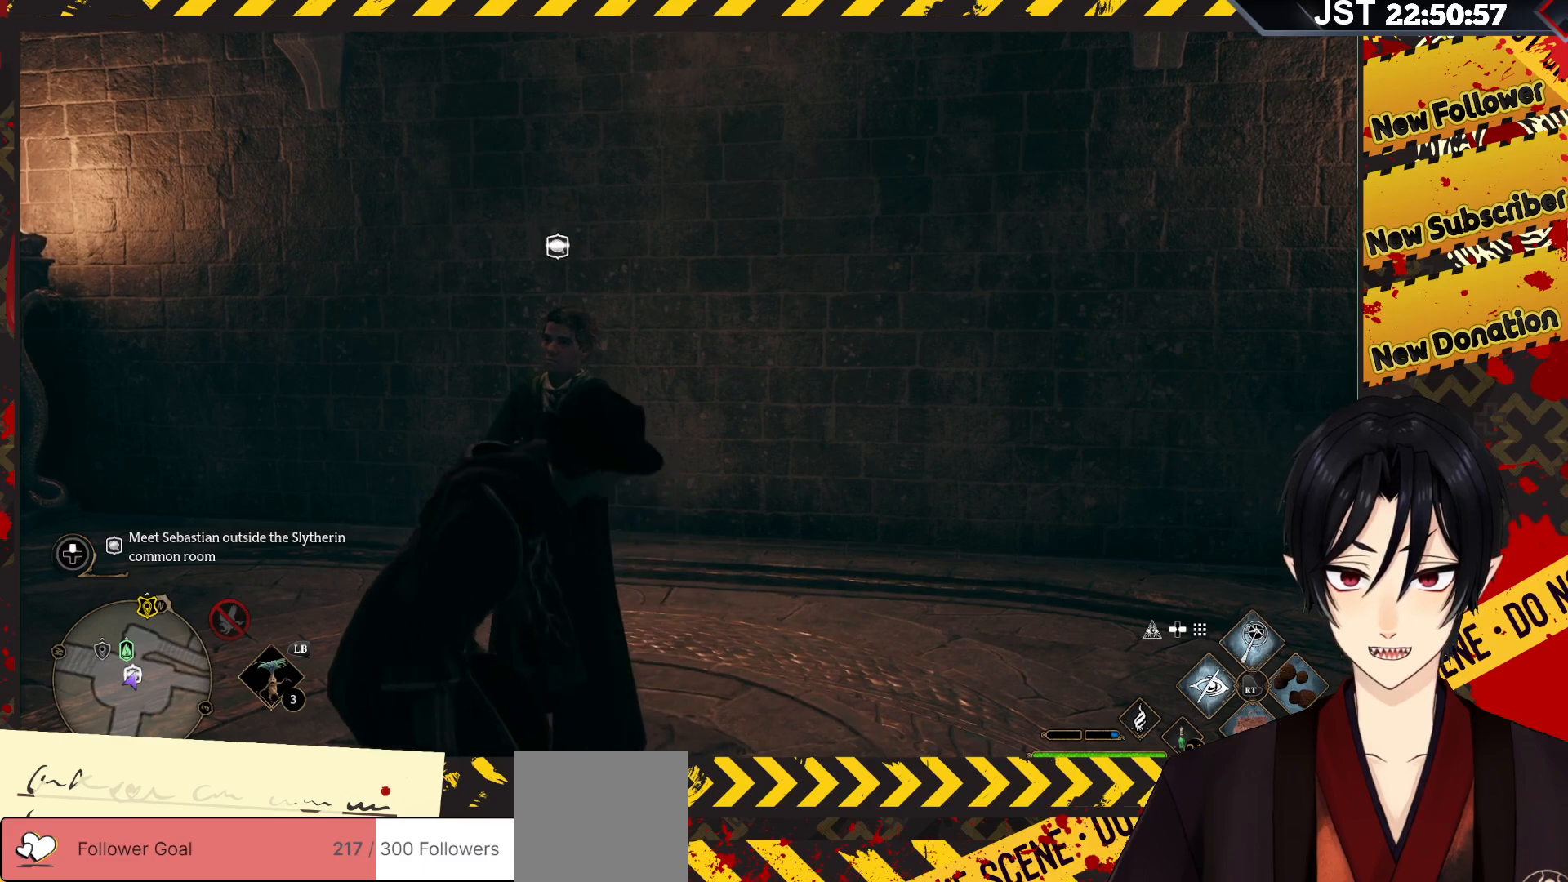
{"buttons": [], "left_stick": "center", "right_stick": "center", "events": []}
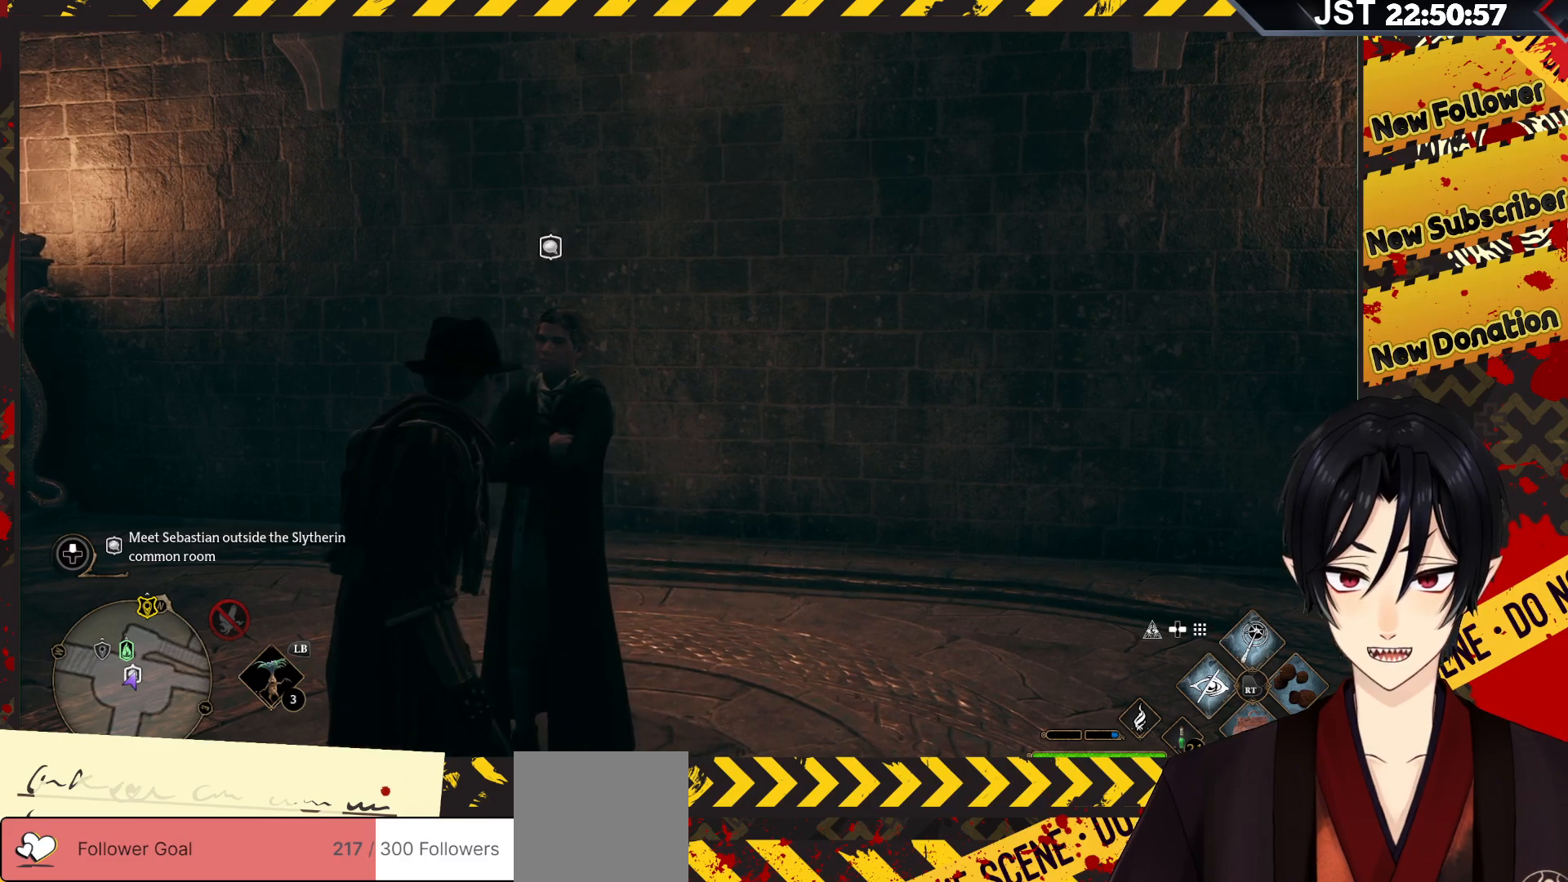
{"buttons": [], "left_stick": "up-right", "right_stick": "center", "events": [[333, "left_stick", "up-right"]]}
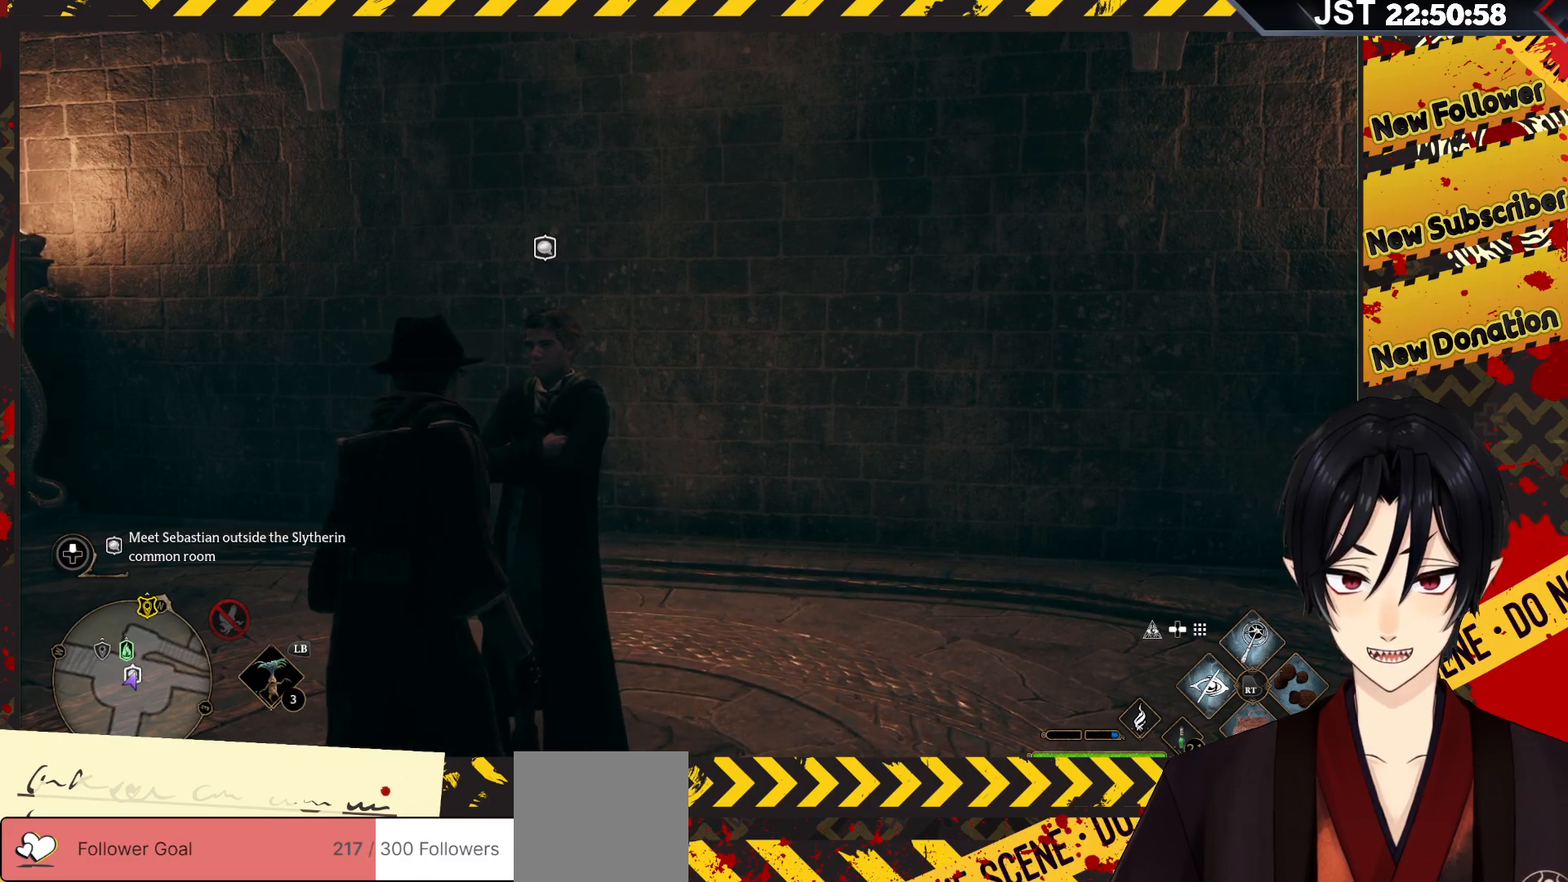
{"buttons": [], "left_stick": "up-right", "right_stick": "center", "events": []}
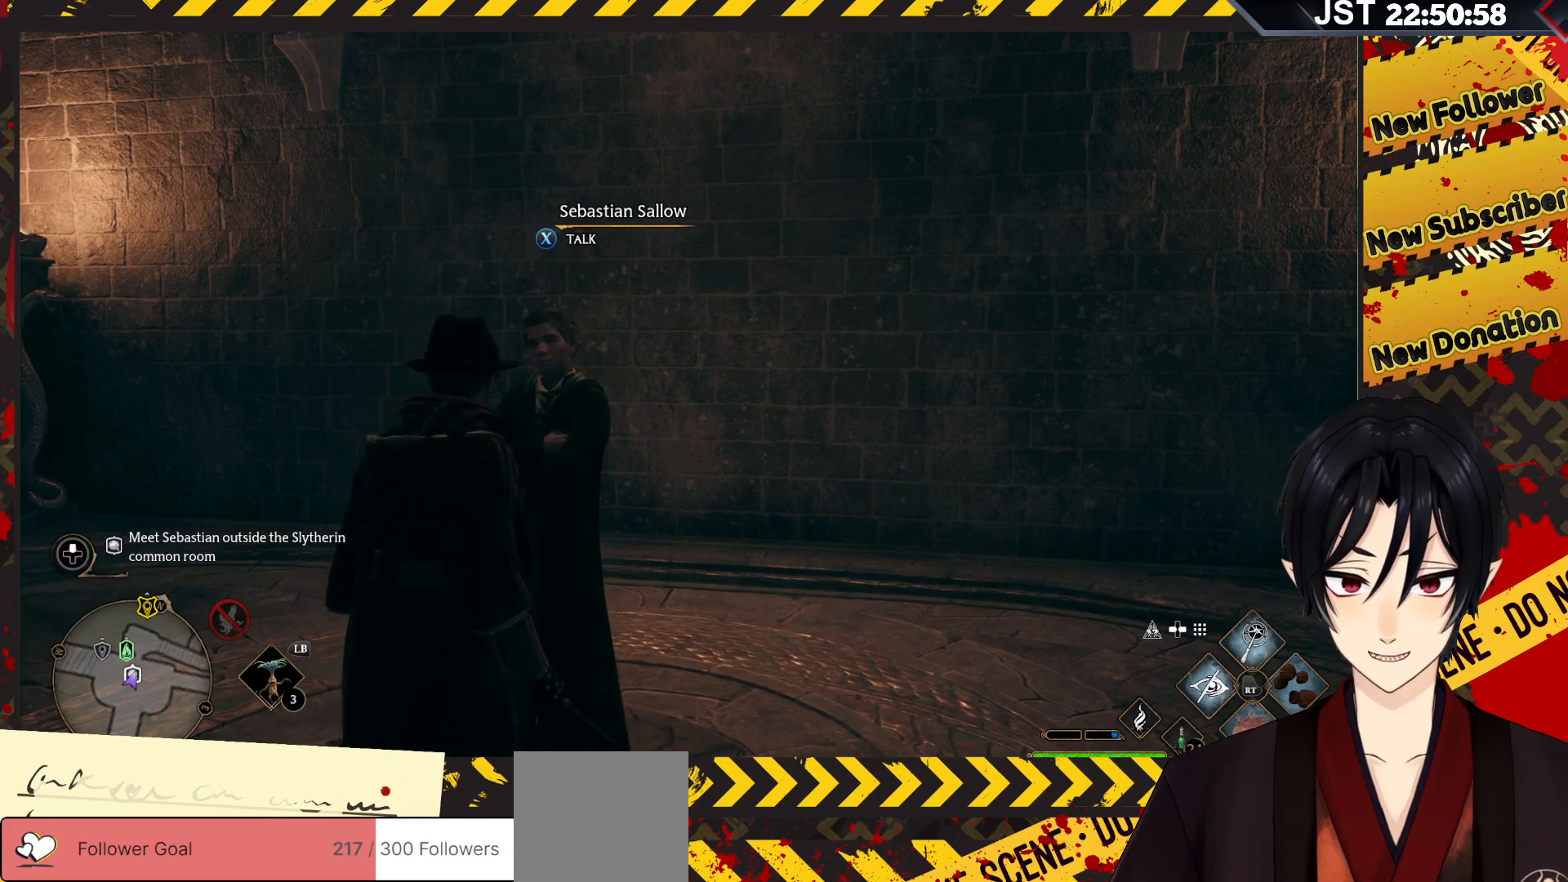
{"buttons": [], "left_stick": "up-right", "right_stick": "center", "events": [[183, "X", "down"], [300, "X", "up"]]}
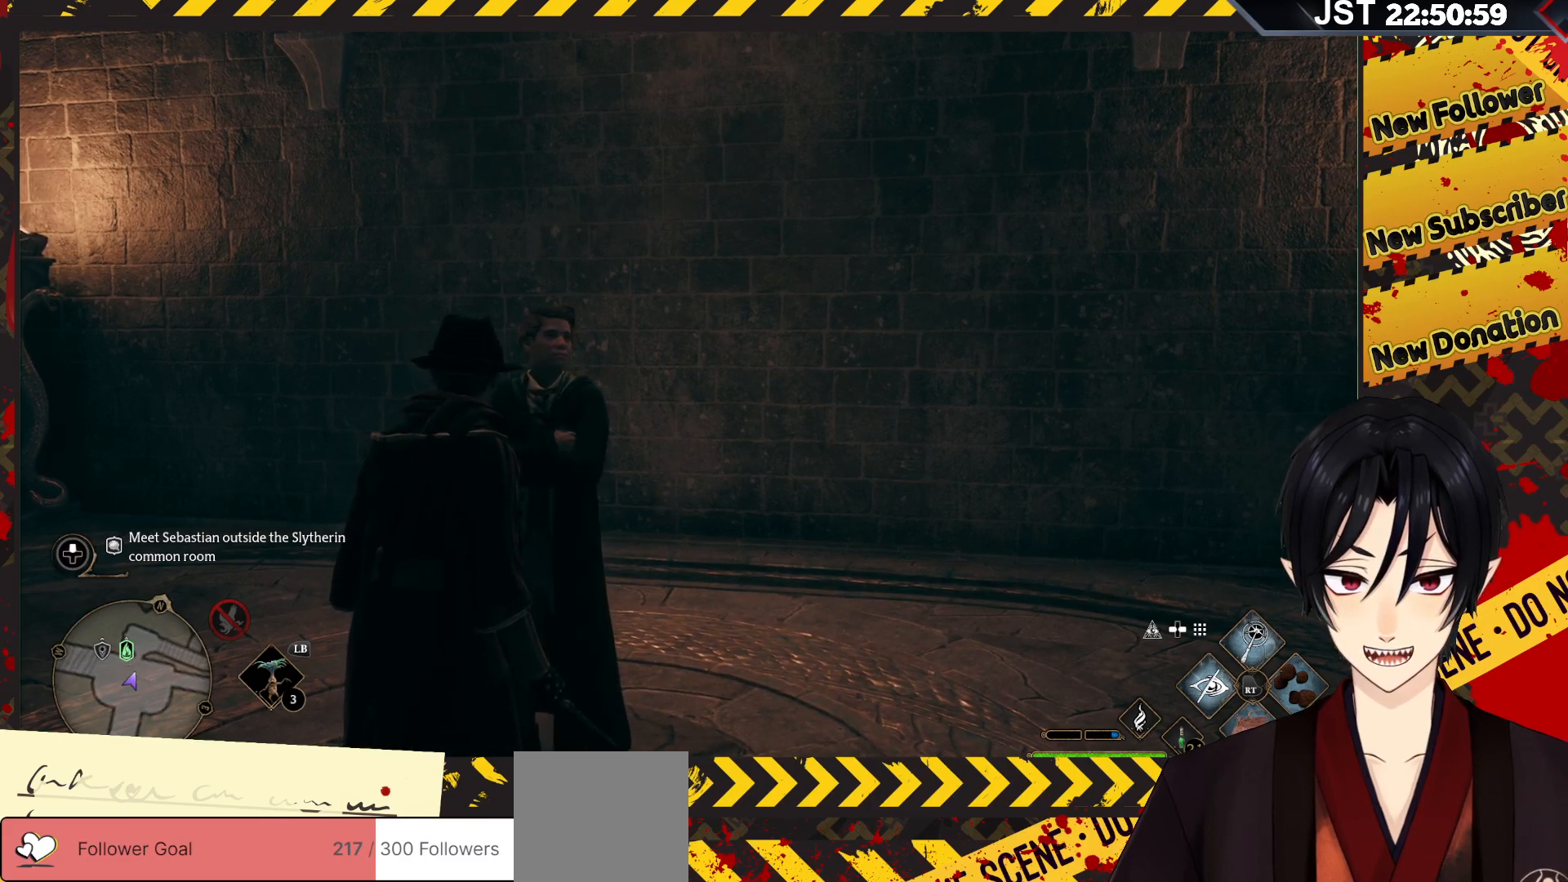
{"buttons": [], "left_stick": "up-right", "right_stick": "center", "events": []}
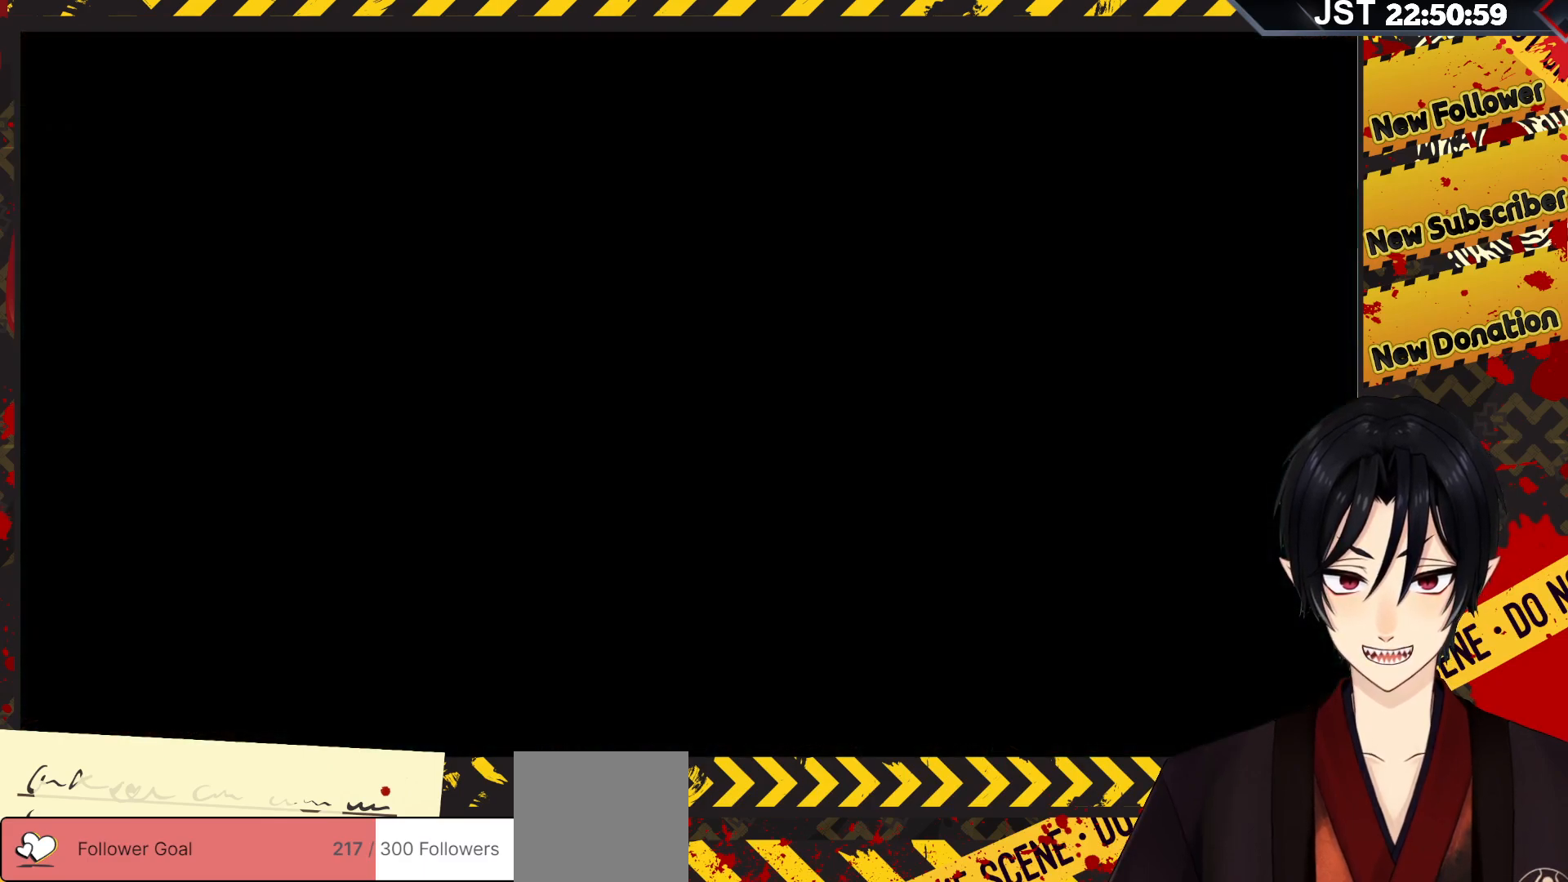
{"buttons": [], "left_stick": "up-right", "right_stick": "center", "events": []}
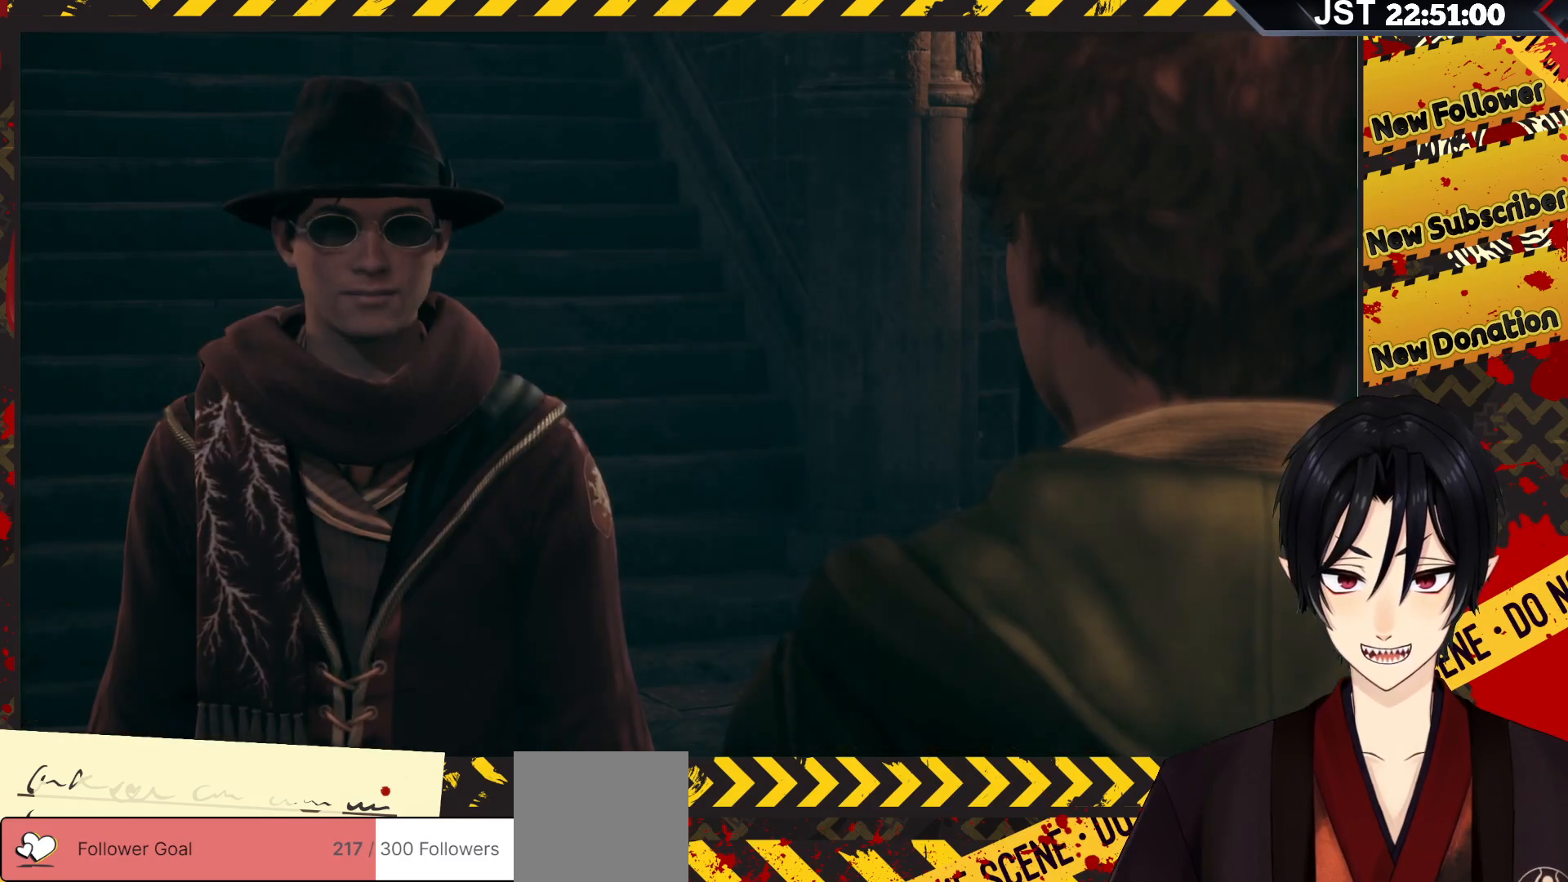
{"buttons": [], "left_stick": "up-right", "right_stick": "center", "events": []}
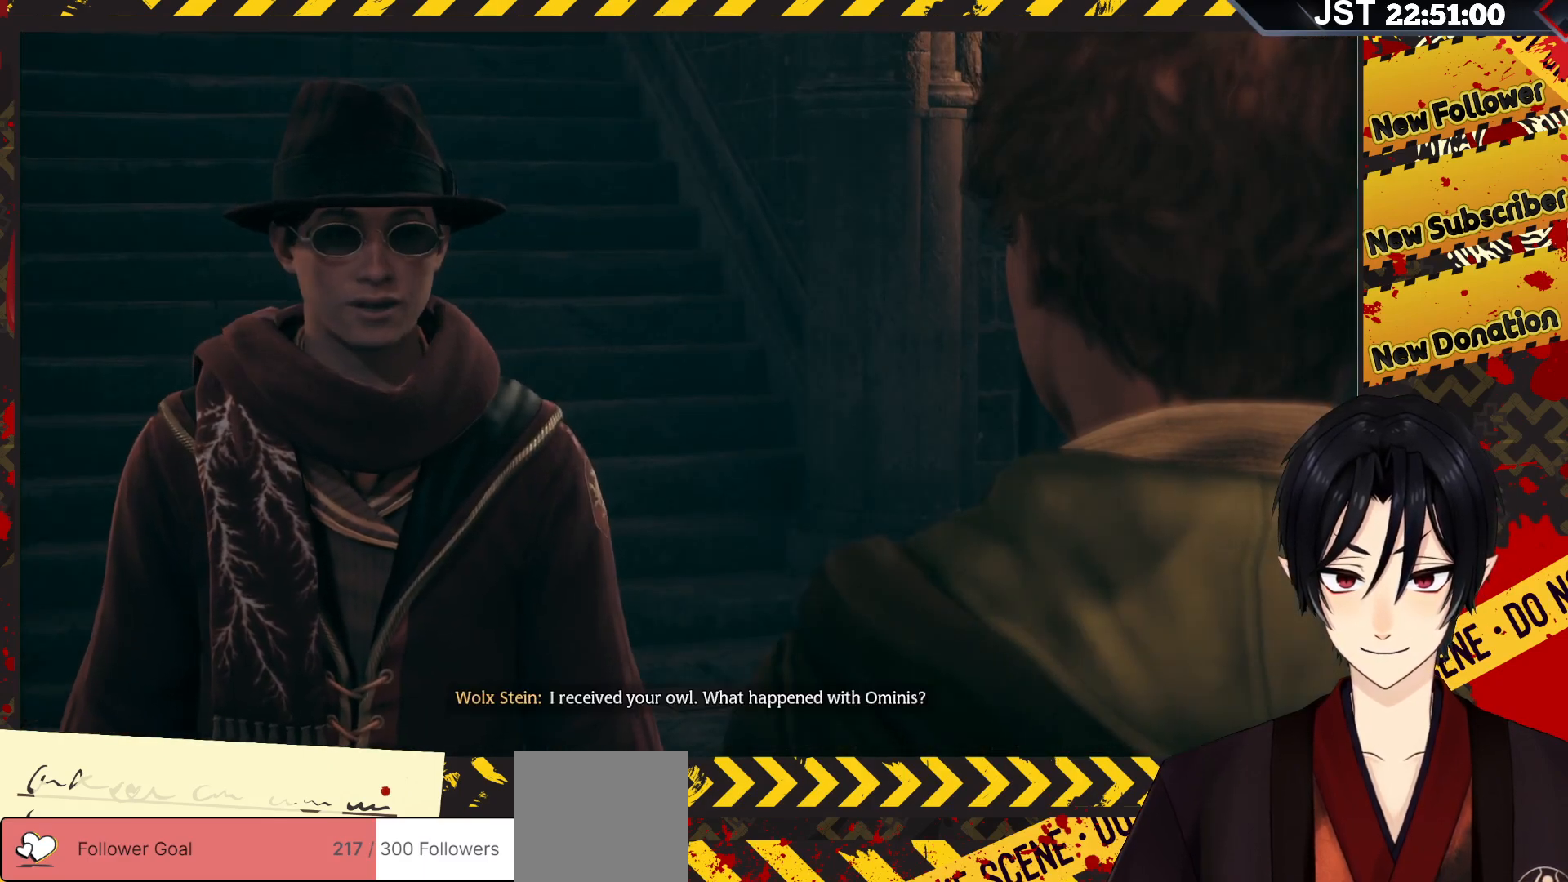
{"buttons": [], "left_stick": "up-right", "right_stick": "center", "events": []}
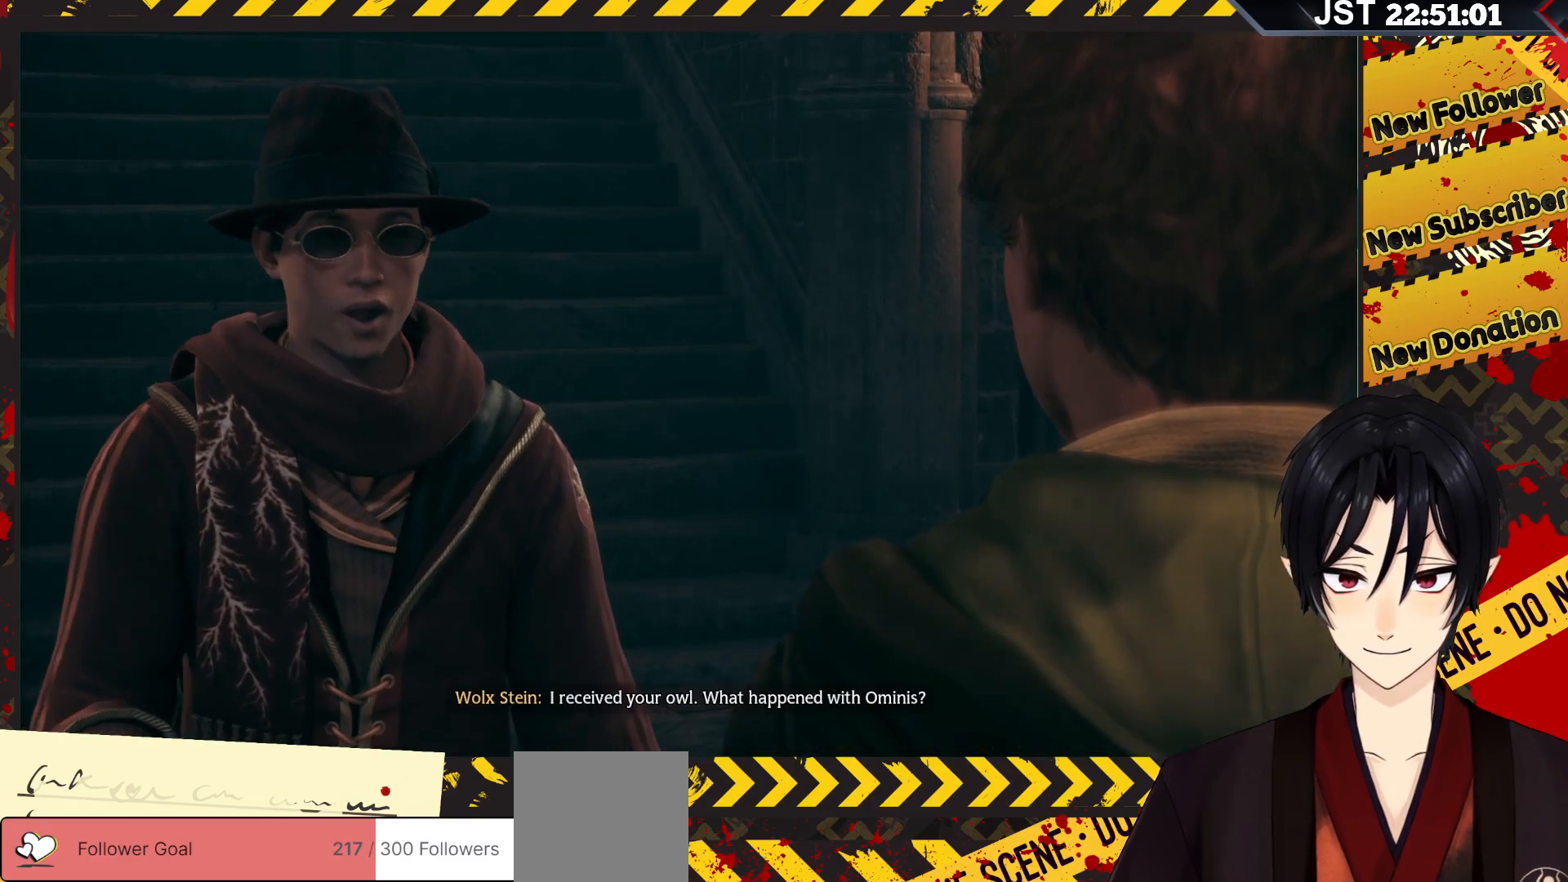
{"buttons": [], "left_stick": "up-right", "right_stick": "center", "events": []}
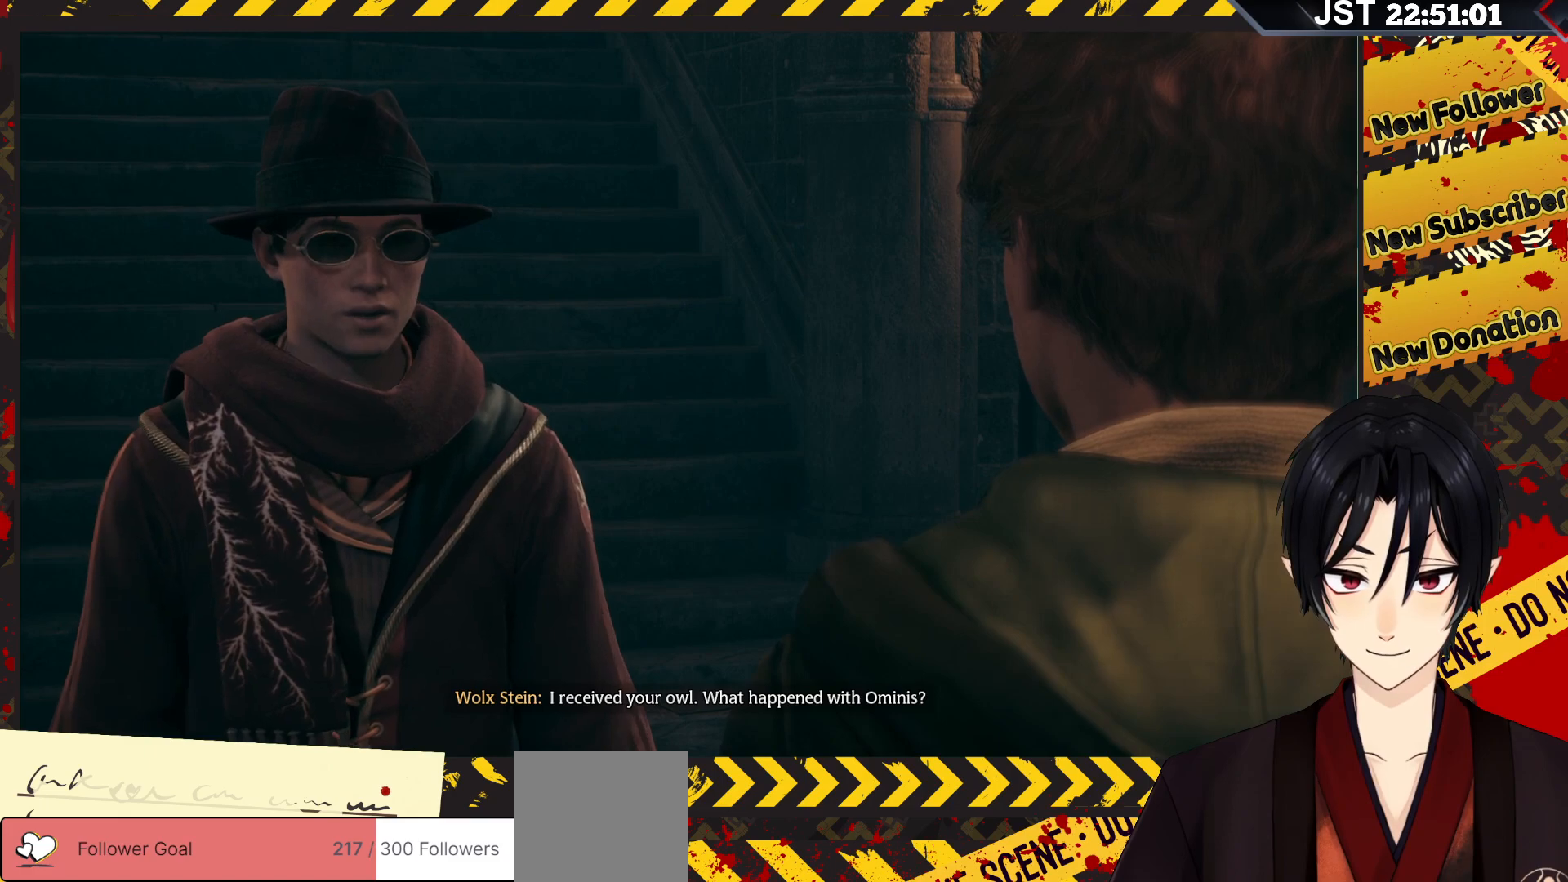
{"buttons": [], "left_stick": "center", "right_stick": "center", "events": [[217, "left_stick", "center"]]}